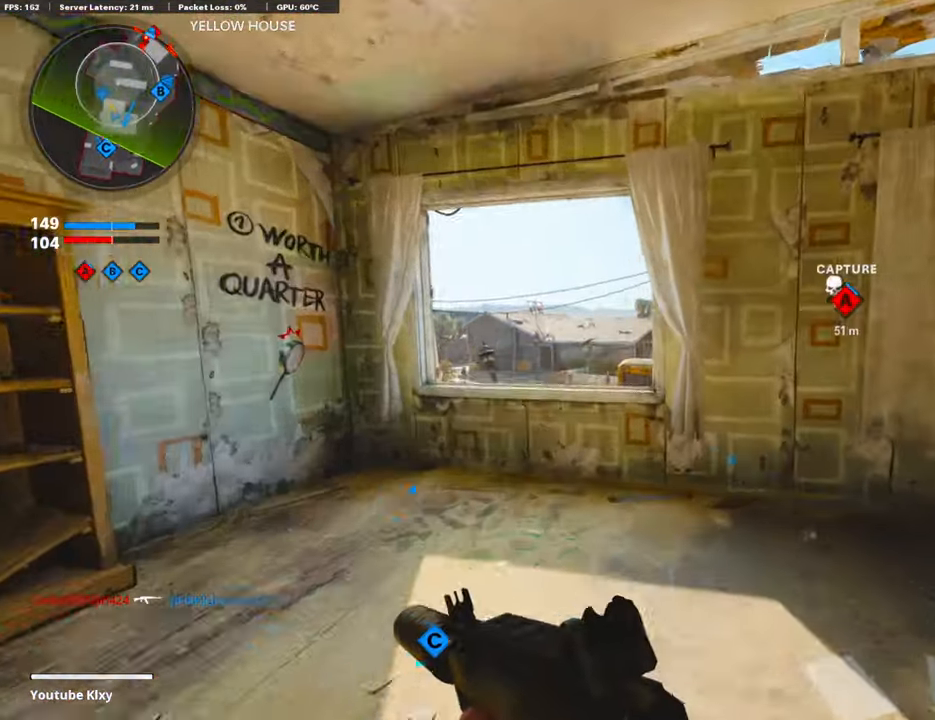
Gameplay with a controller (PlayStation layout); each line is a JSON object with the inputs held at the frame after it. "events" lists button and stick changes between this image and that frame as [ms after this image, input, new state], when the widget could be followed in between. Not read: TOUCHPAD.
{"buttons": [], "left_stick": "center", "right_stick": "center", "events": [[16, "right_stick", "right"], [167, "right_stick", "center"], [267, "left_stick", "center"], [301, "right_stick", "down-left"], [318, "left_stick", "right"], [384, "right_stick", "center"], [467, "left_stick", "center"]]}
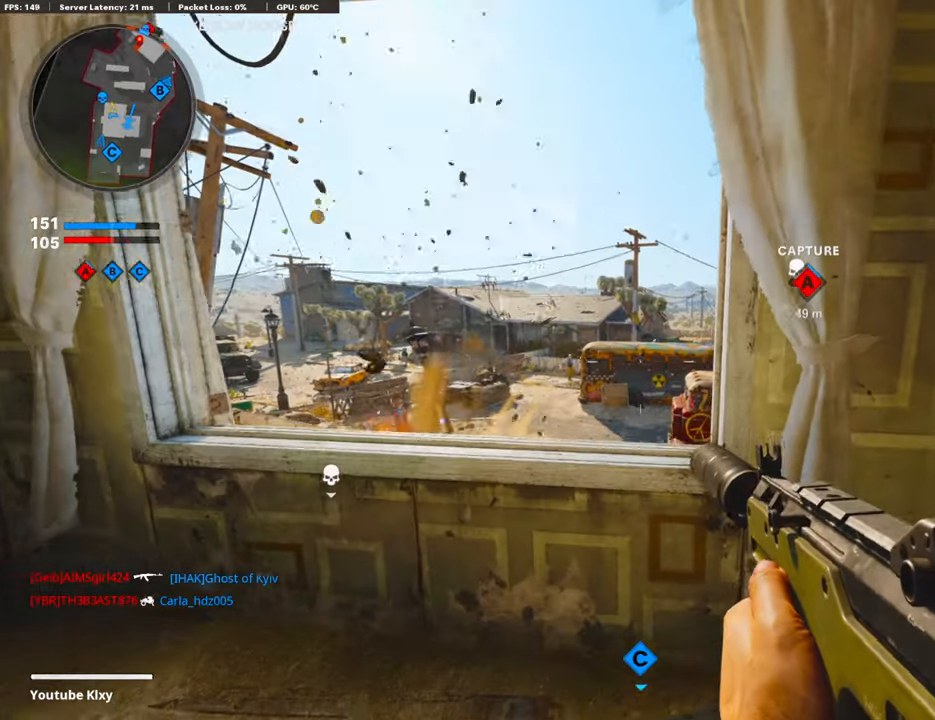
{"buttons": ["L1"], "left_stick": "right", "right_stick": "center", "events": [[33, "left_stick", "left"], [284, "left_stick", "center"], [334, "left_stick", "right"], [368, "L1", "down"]]}
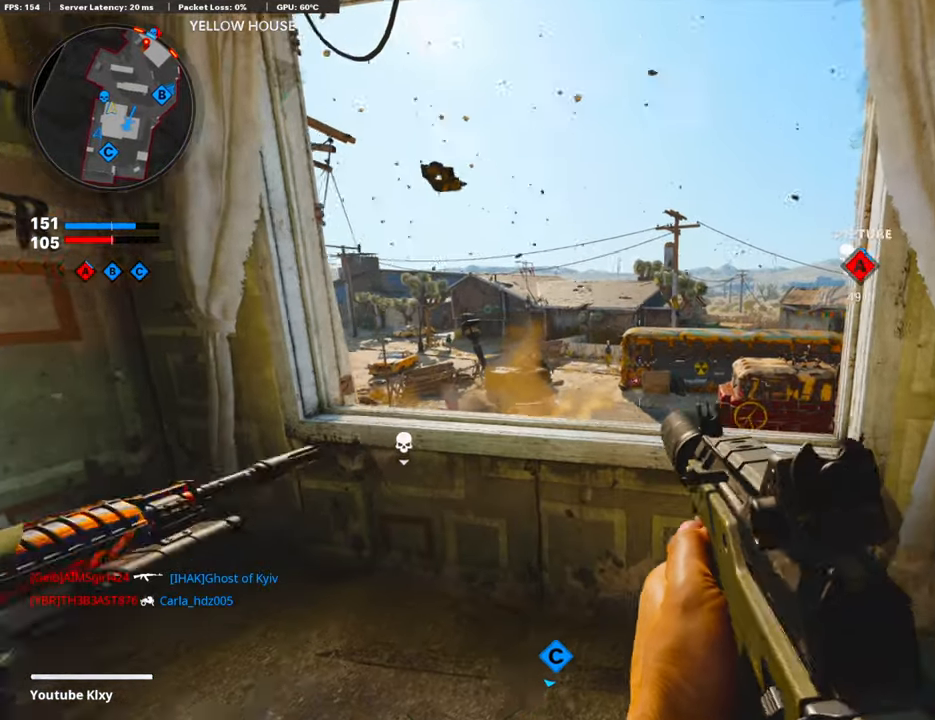
{"buttons": ["L1"], "left_stick": "down-right", "right_stick": "center", "events": [[167, "right_stick", "left"], [184, "left_stick", "left"], [384, "left_stick", "center"], [401, "right_stick", "center"], [435, "left_stick", "right"], [502, "left_stick", "down-right"]]}
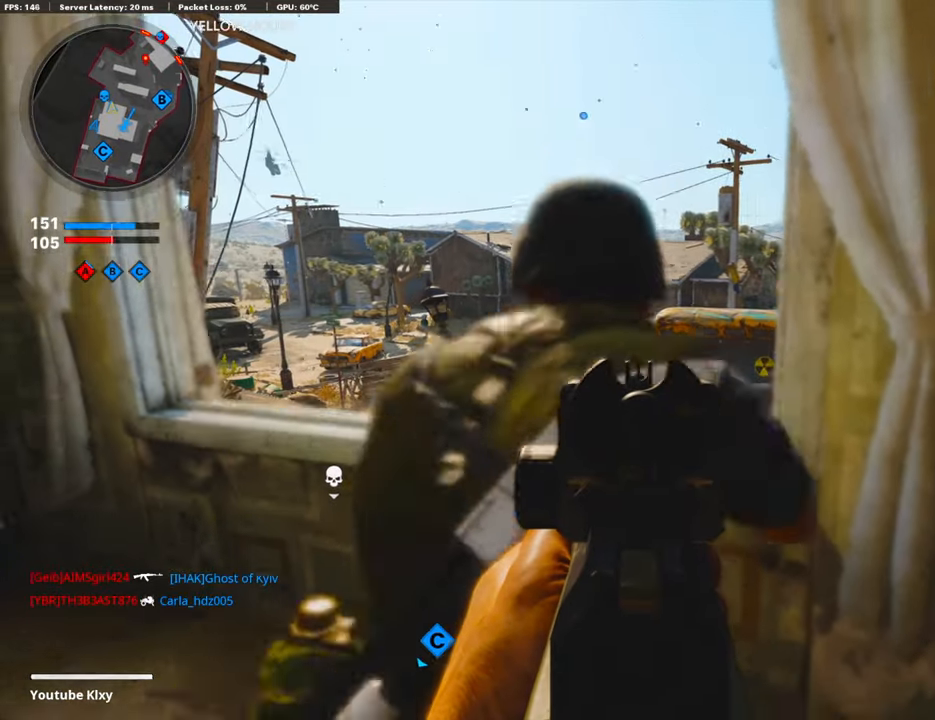
{"buttons": ["L1"], "left_stick": "center", "right_stick": "center", "events": [[133, "left_stick", "down-left"], [334, "left_stick", "center"]]}
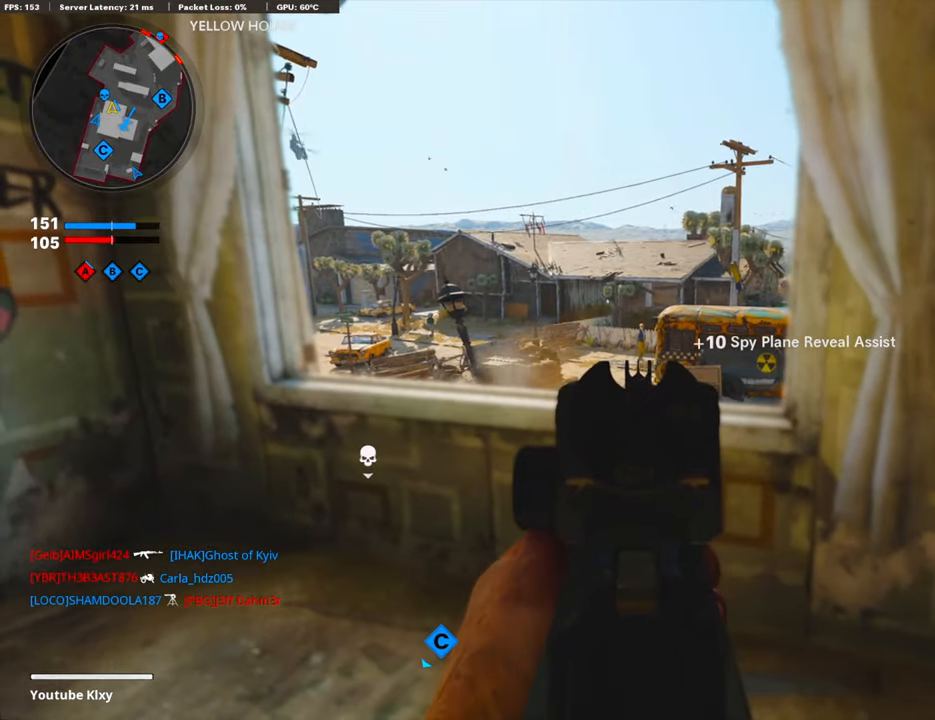
{"buttons": ["L1"], "left_stick": "center", "right_stick": "center", "events": []}
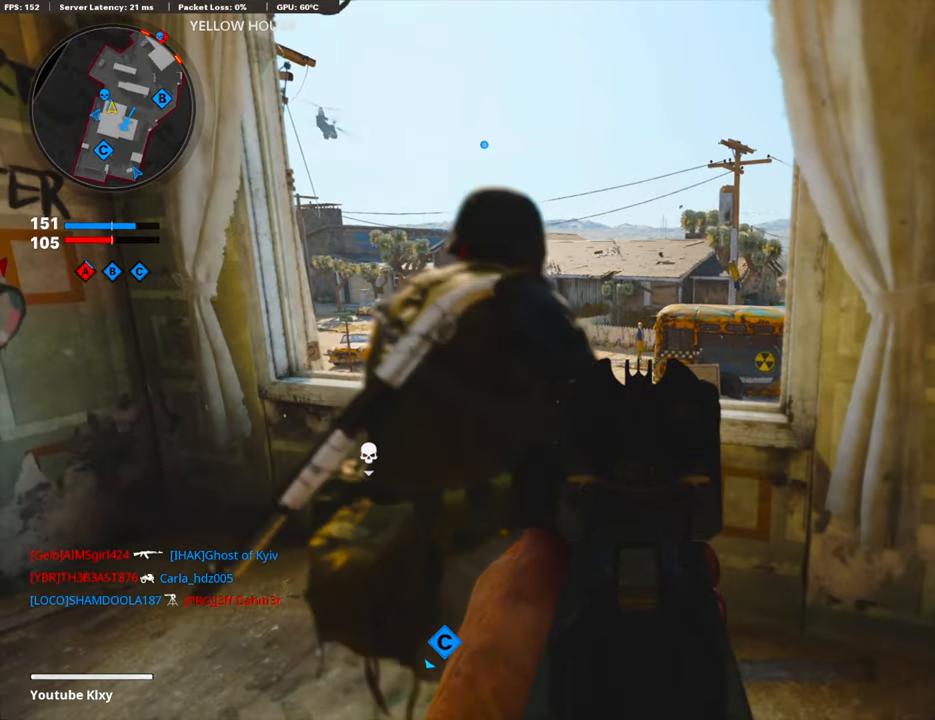
{"buttons": ["L1"], "left_stick": "center", "right_stick": "center", "events": [[67, "left_stick", "up-right"], [184, "left_stick", "center"], [251, "left_stick", "left"], [318, "left_stick", "center"]]}
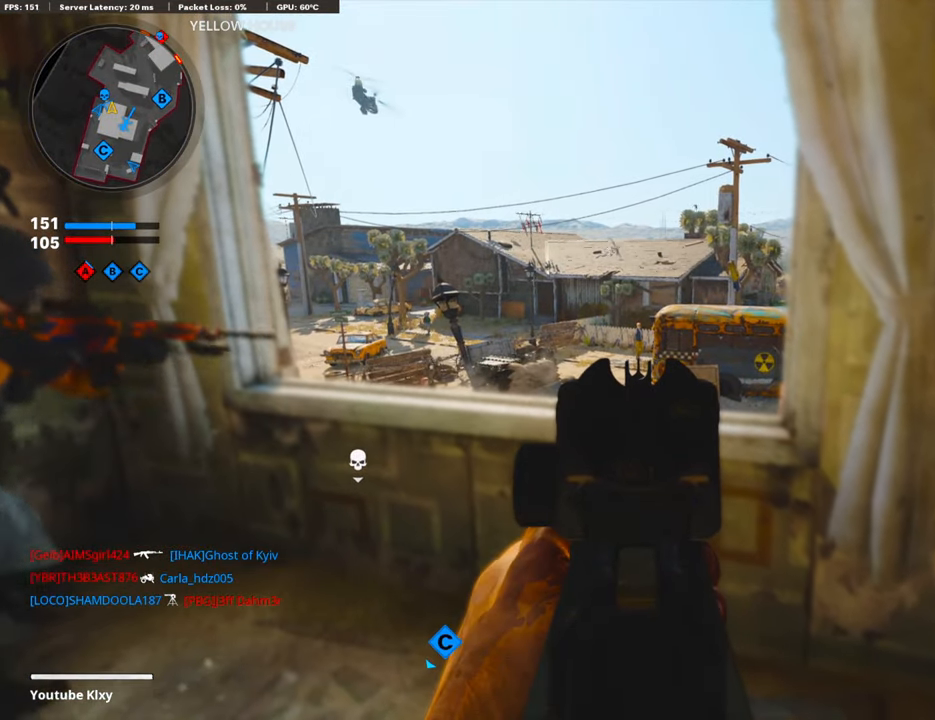
{"buttons": ["L1"], "left_stick": "center", "right_stick": "center", "events": []}
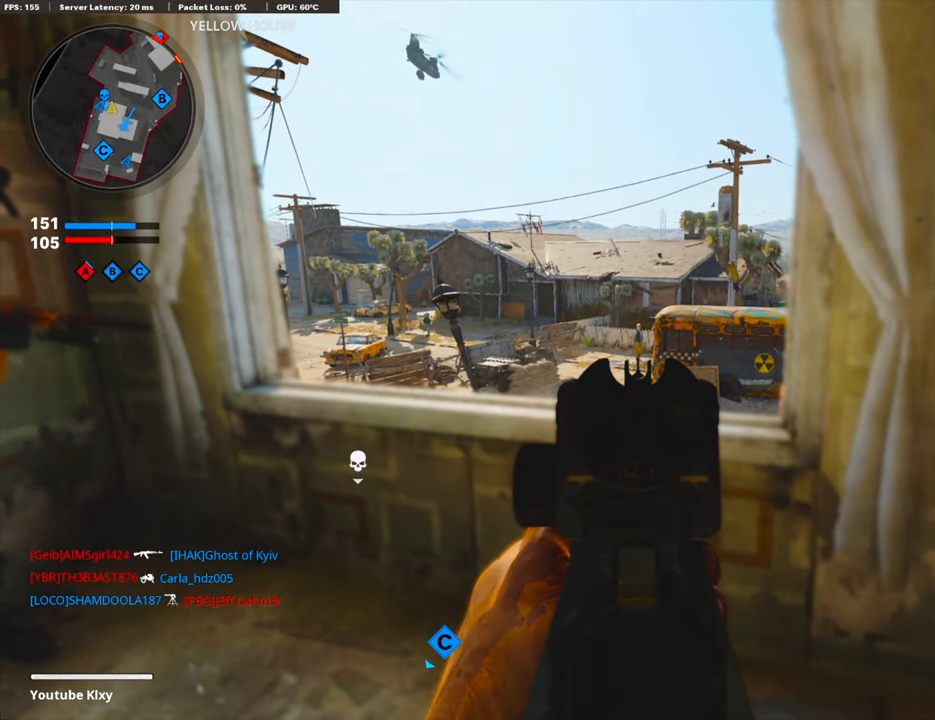
{"buttons": ["L1"], "left_stick": "center", "right_stick": "center", "events": []}
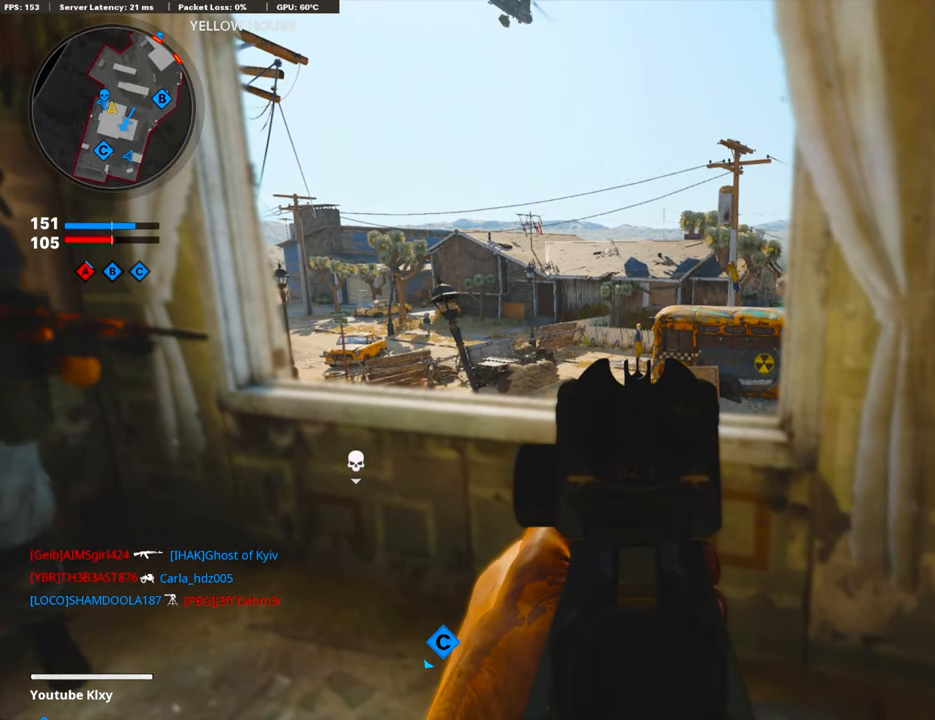
{"buttons": ["L1"], "left_stick": "center", "right_stick": "center", "events": []}
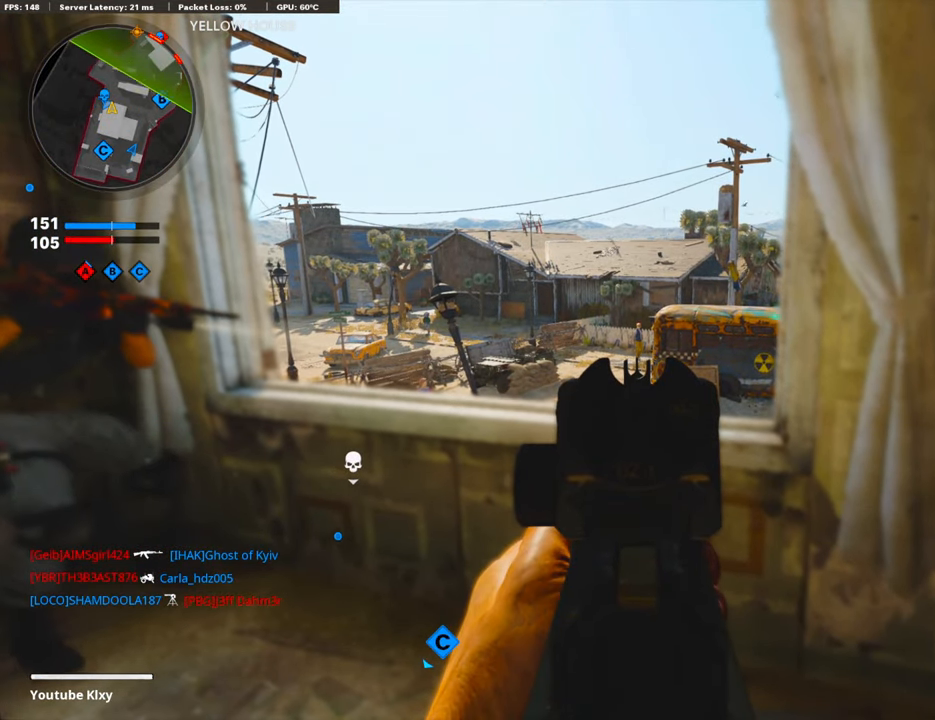
{"buttons": ["L1"], "left_stick": "center", "right_stick": "center", "events": []}
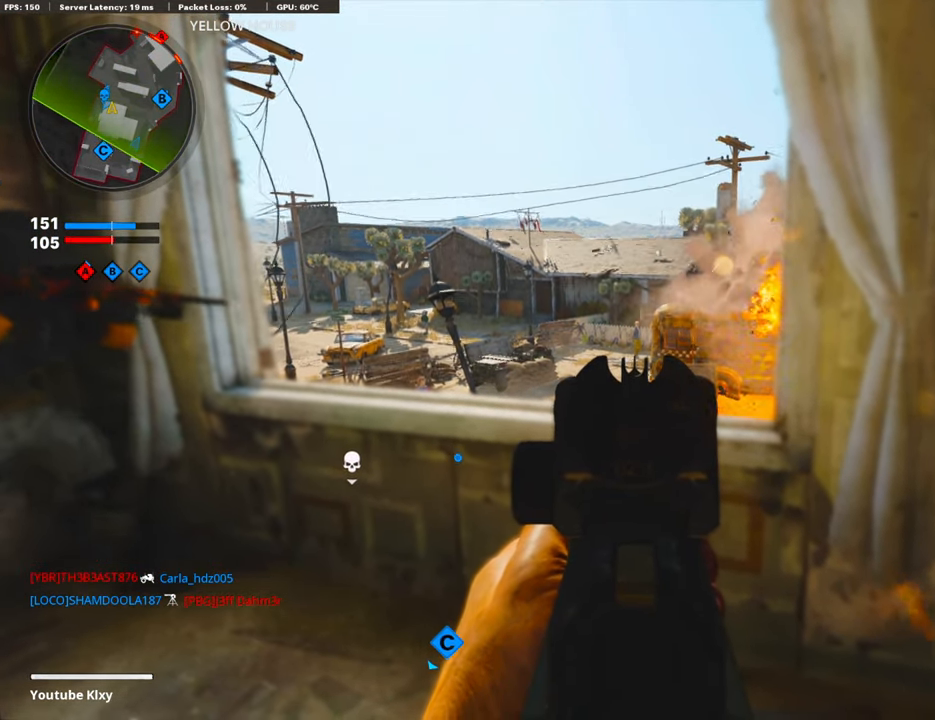
{"buttons": ["CROSS"], "left_stick": "up", "right_stick": "down-right", "events": [[184, "left_stick", "up"], [218, "L1", "up"], [284, "L3", "down"], [385, "CROSS", "down"], [385, "right_stick", "down-right"], [469, "L3", "up"]]}
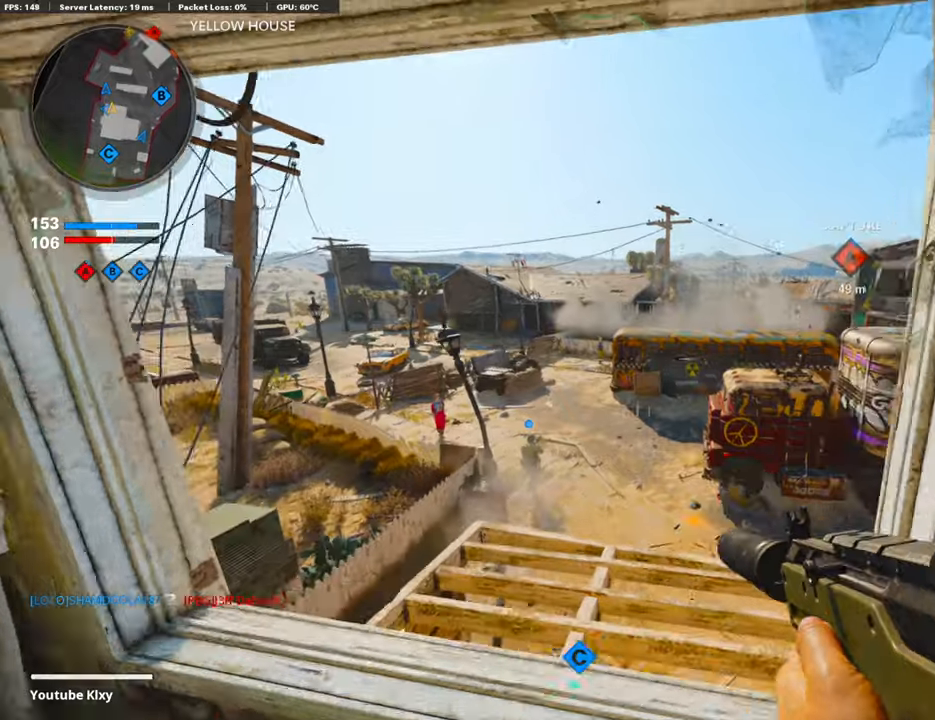
{"buttons": [], "left_stick": "up", "right_stick": "center", "events": [[17, "CROSS", "up"], [67, "right_stick", "right"], [201, "right_stick", "center"]]}
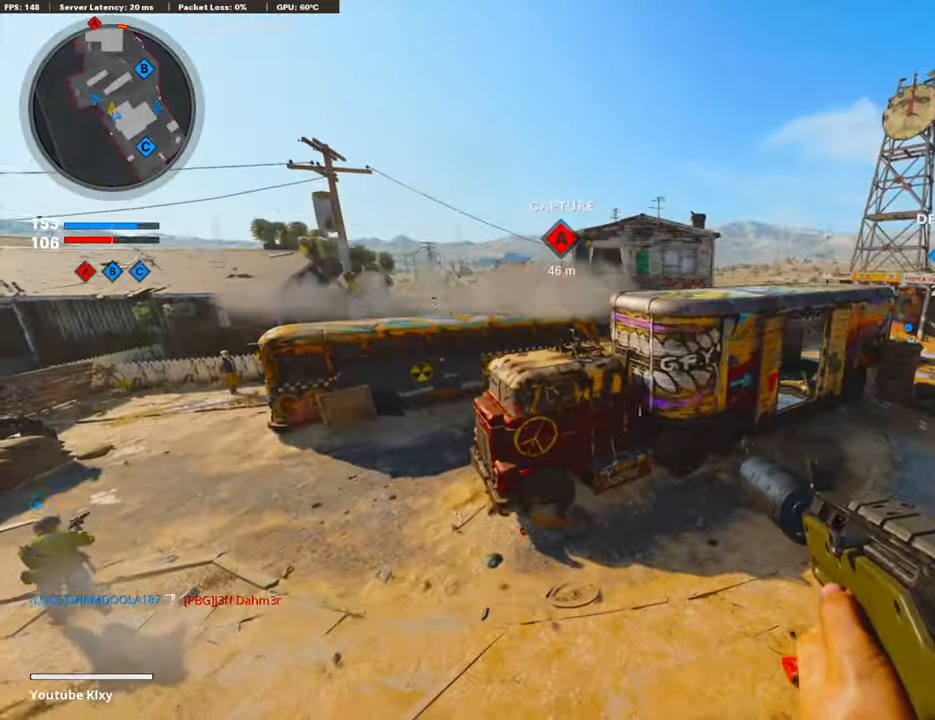
{"buttons": [], "left_stick": "up", "right_stick": "left", "events": [[218, "L3", "down"], [368, "right_stick", "left"], [385, "L3", "up"]]}
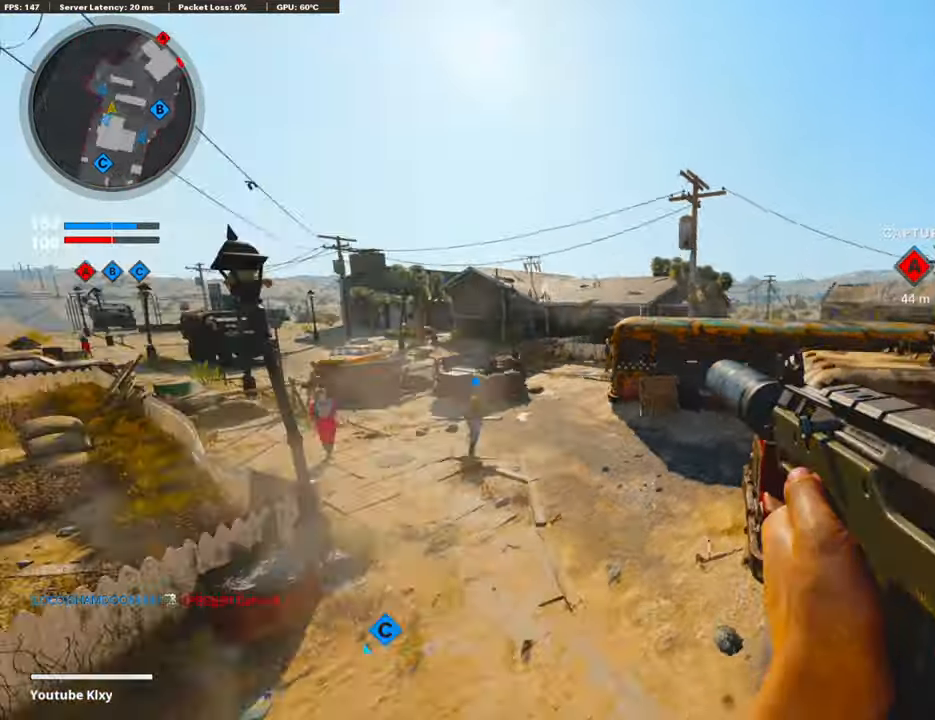
{"buttons": [], "left_stick": "up", "right_stick": "right", "events": [[17, "right_stick", "center"], [502, "right_stick", "right"]]}
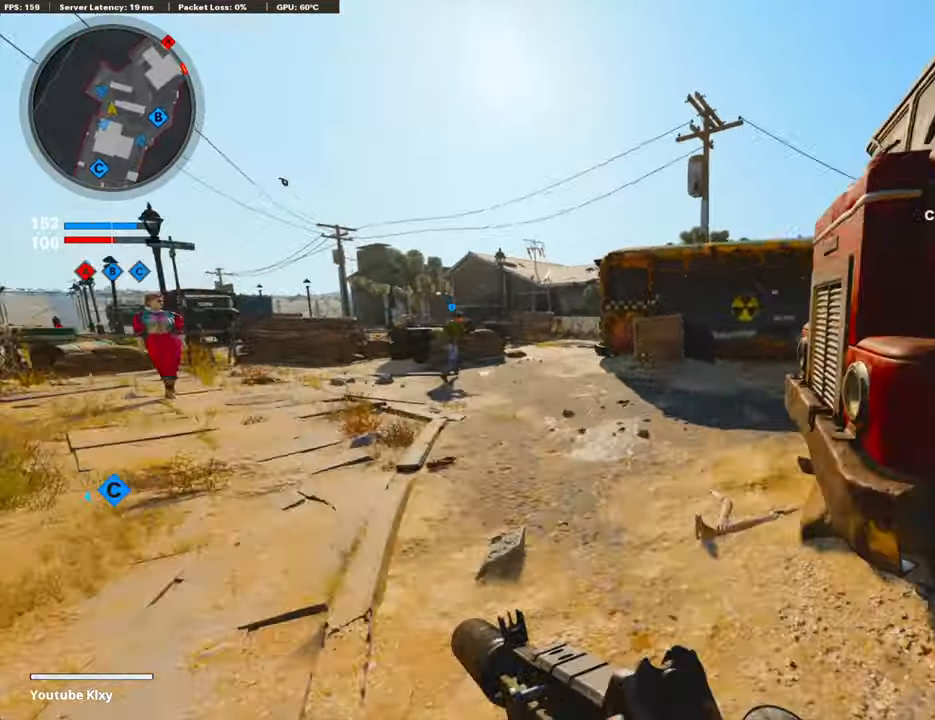
{"buttons": ["R3"], "left_stick": "up", "right_stick": "right", "events": [[234, "right_stick", "center"], [251, "R3", "down"], [301, "right_stick", "right"], [385, "R3", "up"], [485, "R3", "down"]]}
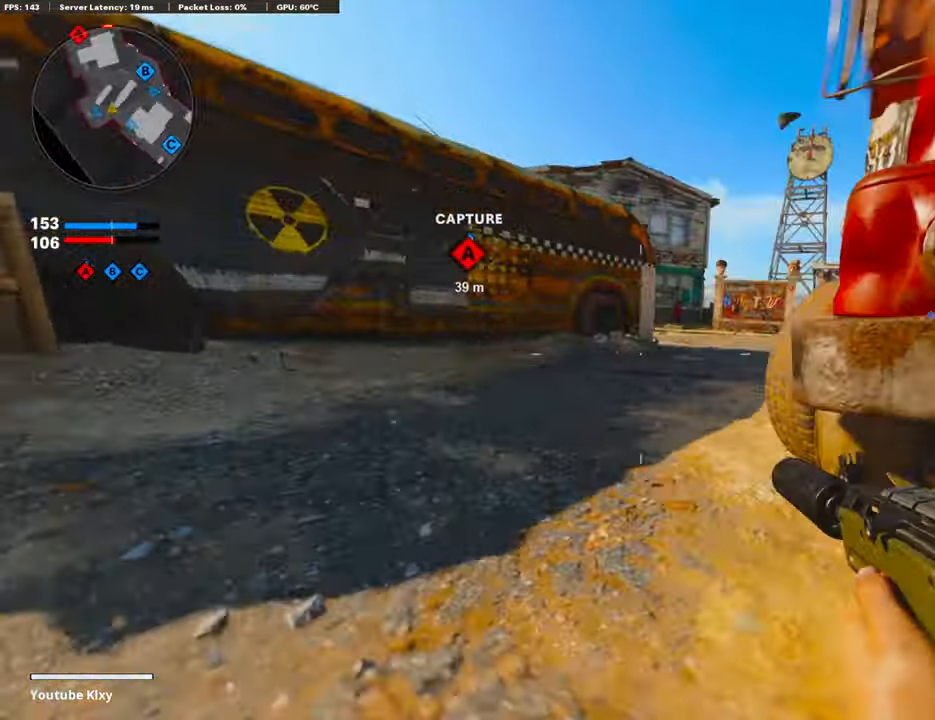
{"buttons": ["L1"], "left_stick": "down-right", "right_stick": "left", "events": [[67, "L3", "down"], [100, "right_stick", "center"], [117, "R3", "up"], [134, "L3", "up"], [167, "L1", "down"], [184, "left_stick", "right"], [251, "left_stick", "down-right"], [351, "right_stick", "left"]]}
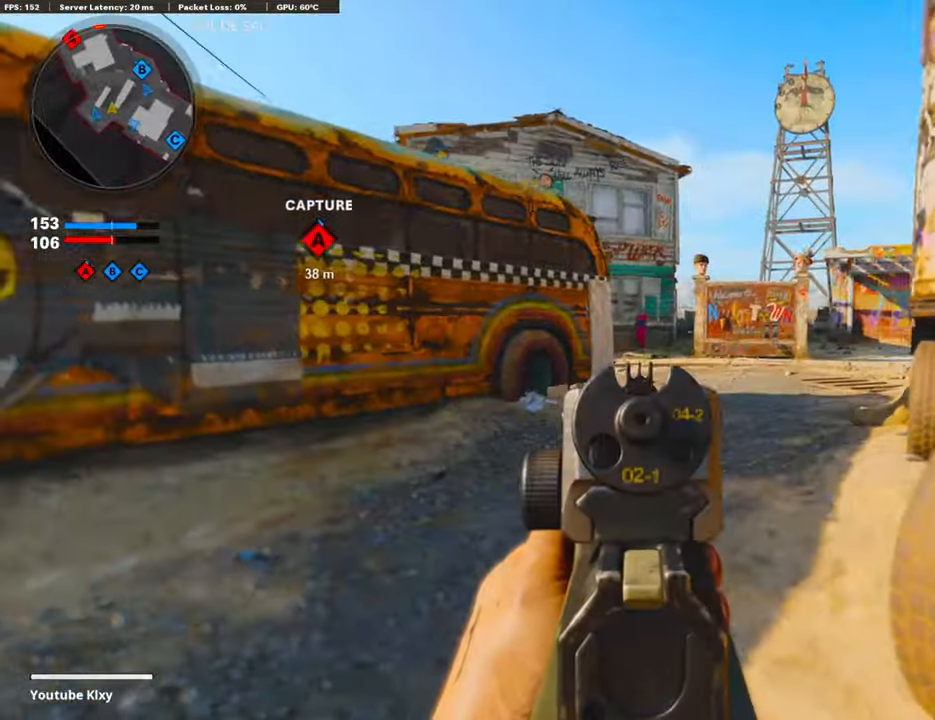
{"buttons": ["L1"], "left_stick": "left", "right_stick": "left", "events": [[150, "right_stick", "center"], [184, "left_stick", "left"], [301, "left_stick", "center"], [351, "left_stick", "right"], [418, "left_stick", "center"], [468, "left_stick", "left"], [485, "right_stick", "left"]]}
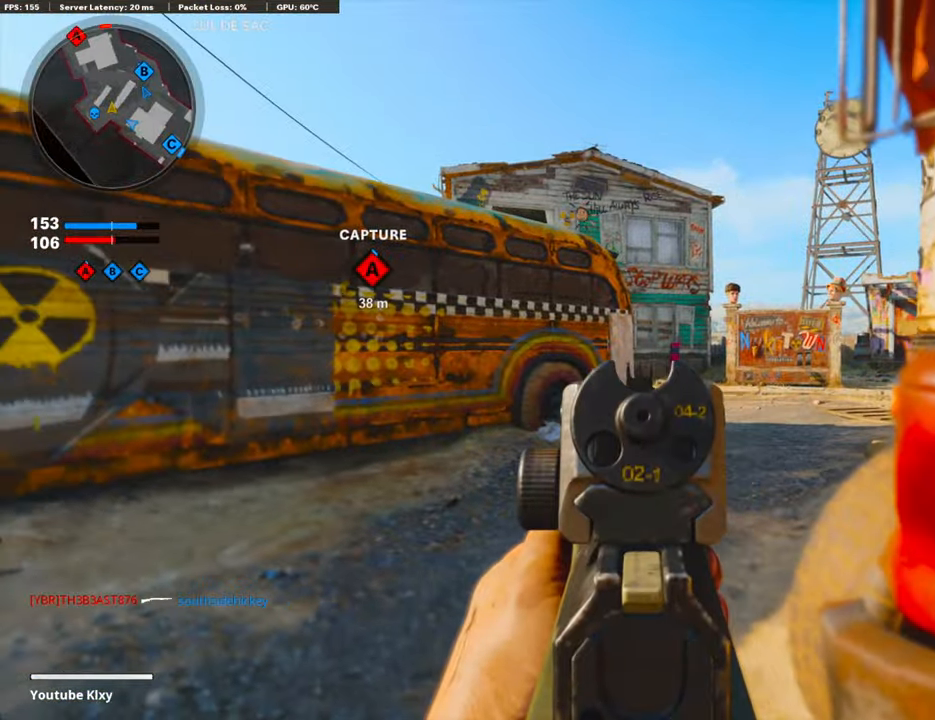
{"buttons": ["L1"], "left_stick": "down", "right_stick": "left", "events": [[16, "L1", "up"], [217, "L1", "down"], [234, "left_stick", "down-left"], [267, "right_stick", "center"], [334, "left_stick", "down"], [451, "right_stick", "left"]]}
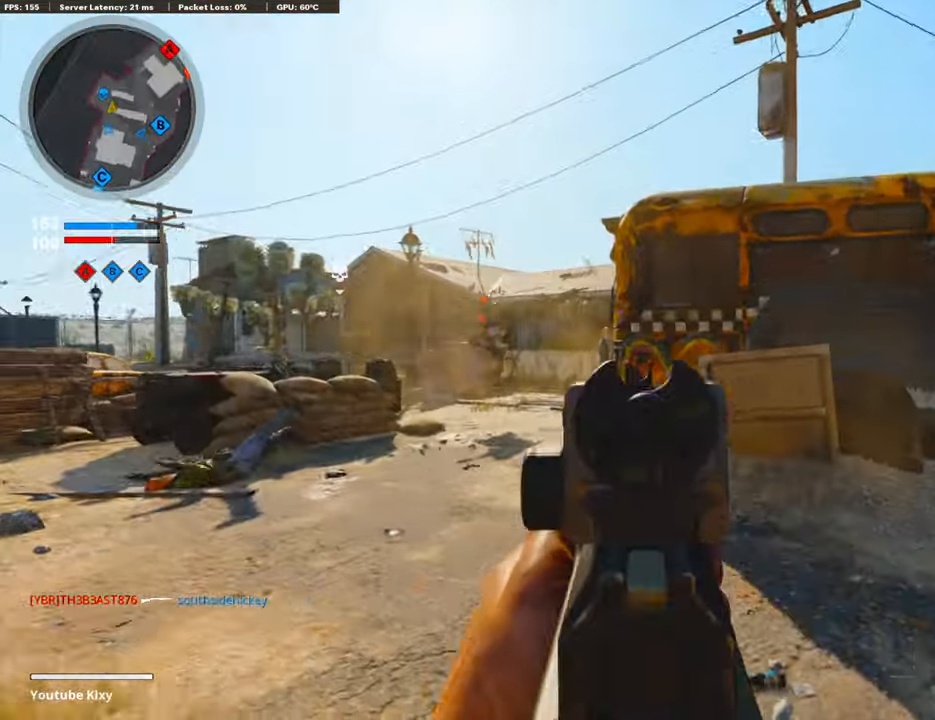
{"buttons": ["L1", "R1"], "left_stick": "down", "right_stick": "left", "events": [[100, "R1", "down"], [251, "right_stick", "center"], [485, "right_stick", "left"]]}
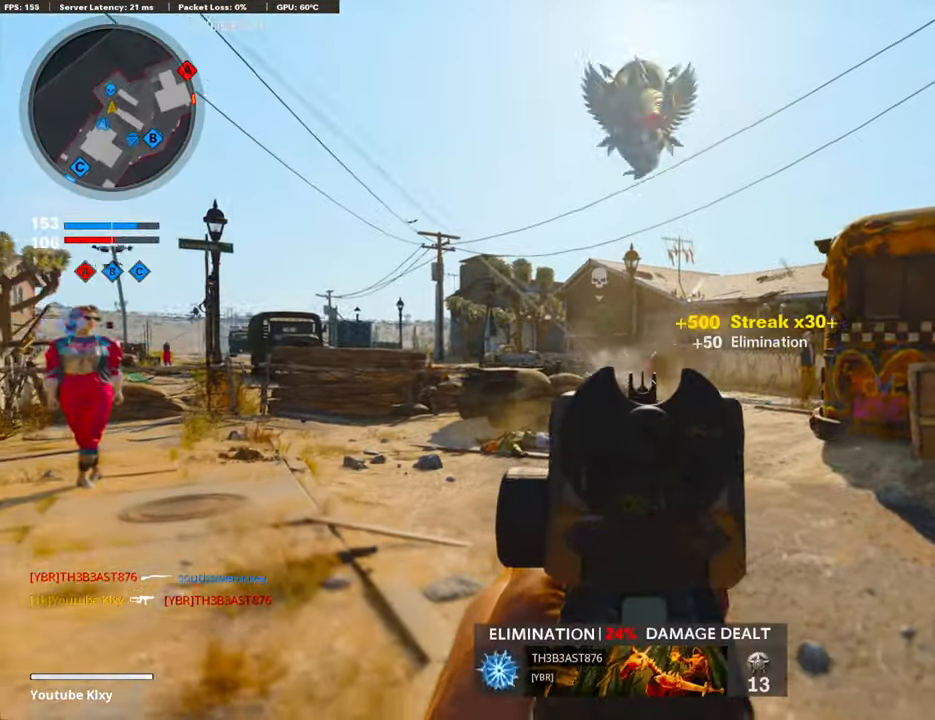
{"buttons": ["L1"], "left_stick": "down-right", "right_stick": "left", "events": [[66, "right_stick", "center"], [117, "L1", "up"], [117, "right_stick", "right"], [184, "R1", "up"], [250, "L1", "down"], [250, "left_stick", "down-right"], [250, "right_stick", "center"], [468, "right_stick", "left"]]}
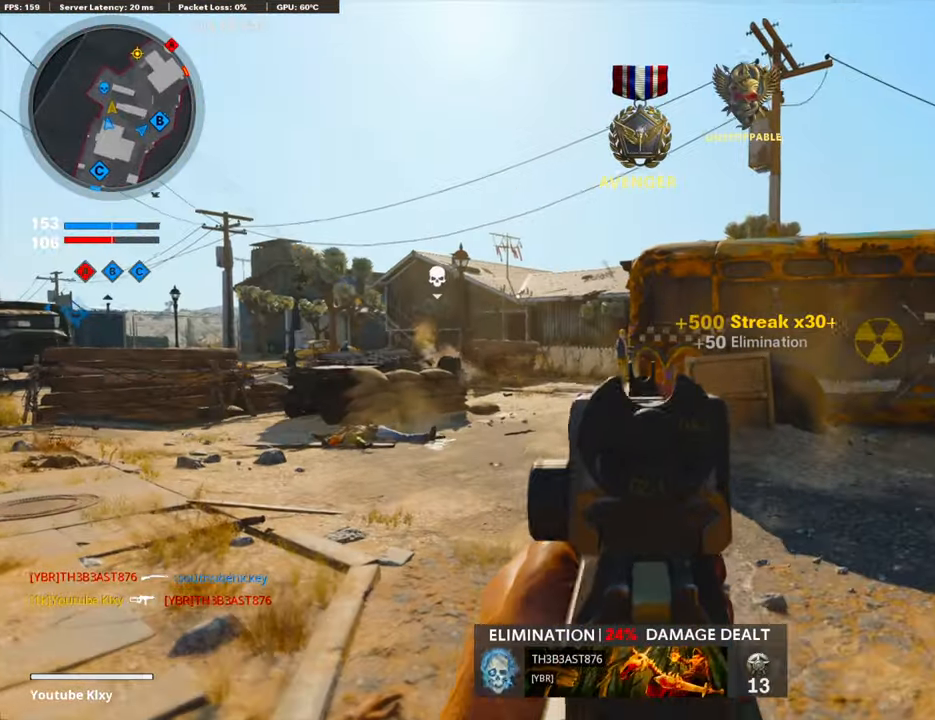
{"buttons": ["L1"], "left_stick": "center", "right_stick": "left", "events": [[17, "left_stick", "up-left"], [17, "right_stick", "center"], [184, "left_stick", "up-right"], [235, "left_stick", "right"], [251, "right_stick", "left"], [318, "right_stick", "center"], [419, "right_stick", "left"], [502, "left_stick", "center"]]}
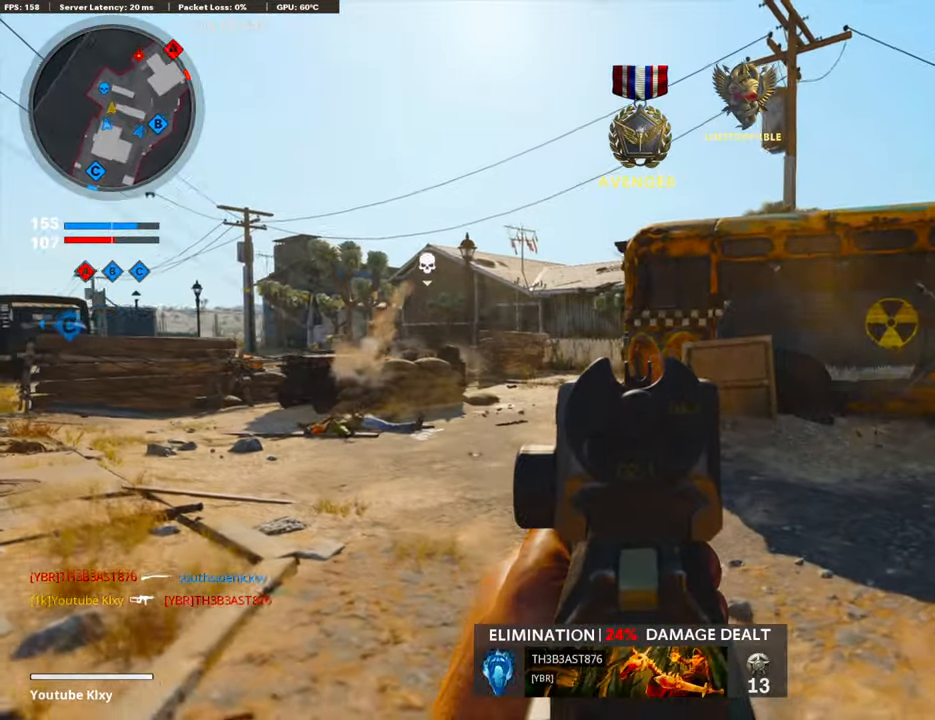
{"buttons": [], "left_stick": "up-left", "right_stick": "right", "events": [[34, "right_stick", "center"], [51, "left_stick", "left"], [101, "left_stick", "up-left"], [185, "L1", "up"], [201, "right_stick", "right"], [268, "L3", "down"], [402, "L3", "up"]]}
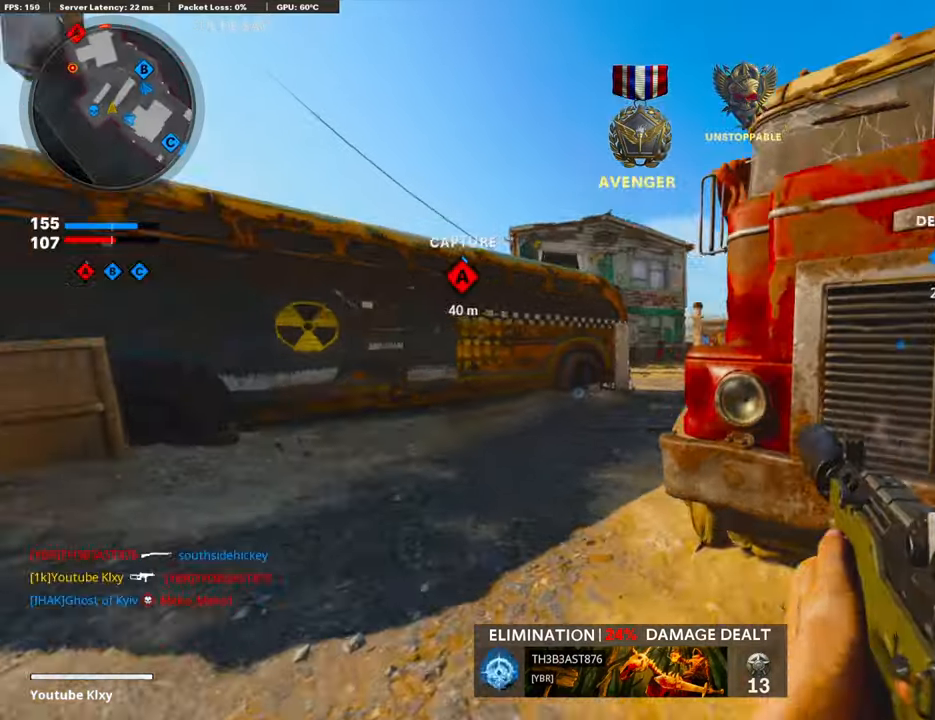
{"buttons": ["L1"], "left_stick": "up-left", "right_stick": "center", "events": [[67, "R3", "down"], [201, "R3", "up"], [235, "right_stick", "center"], [419, "L1", "down"]]}
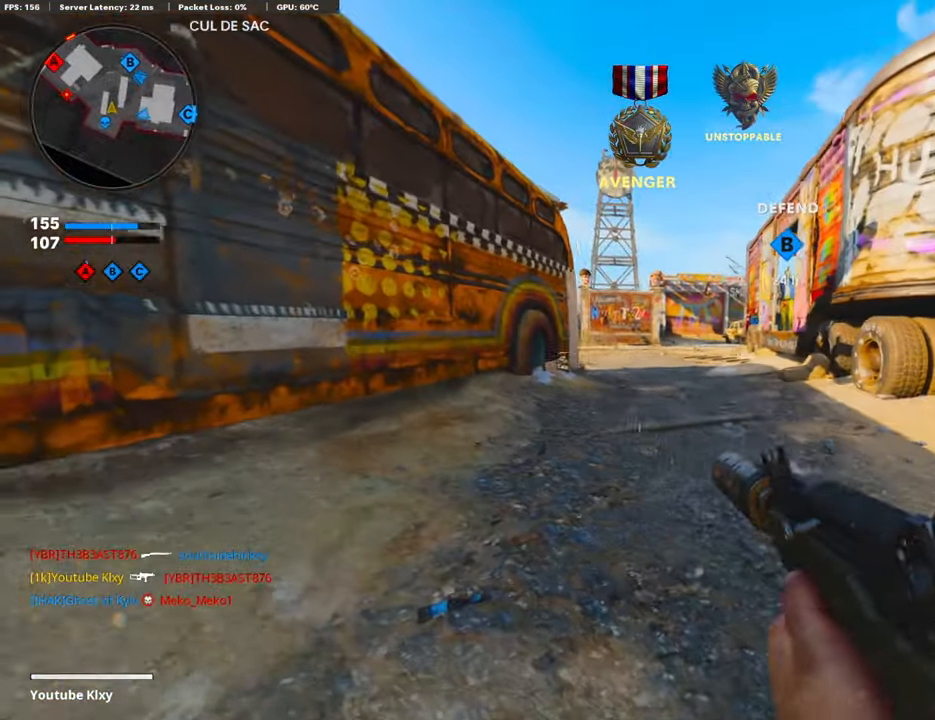
{"buttons": ["L1"], "left_stick": "left", "right_stick": "right", "events": [[150, "right_stick", "right"], [251, "left_stick", "left"]]}
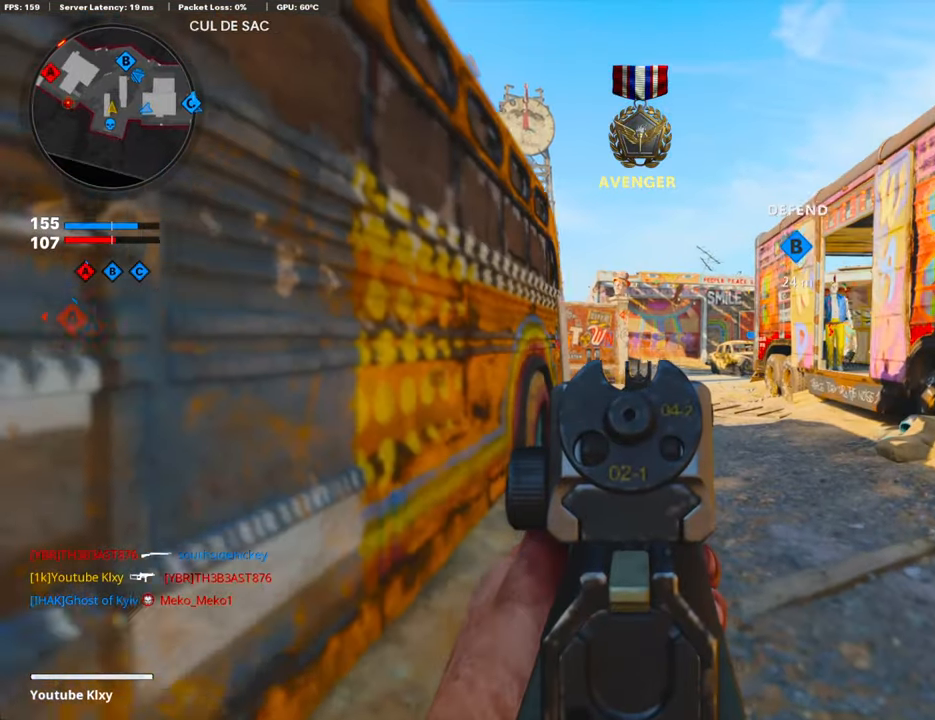
{"buttons": ["L1"], "left_stick": "center", "right_stick": "center", "events": [[118, "right_stick", "center"], [435, "left_stick", "center"]]}
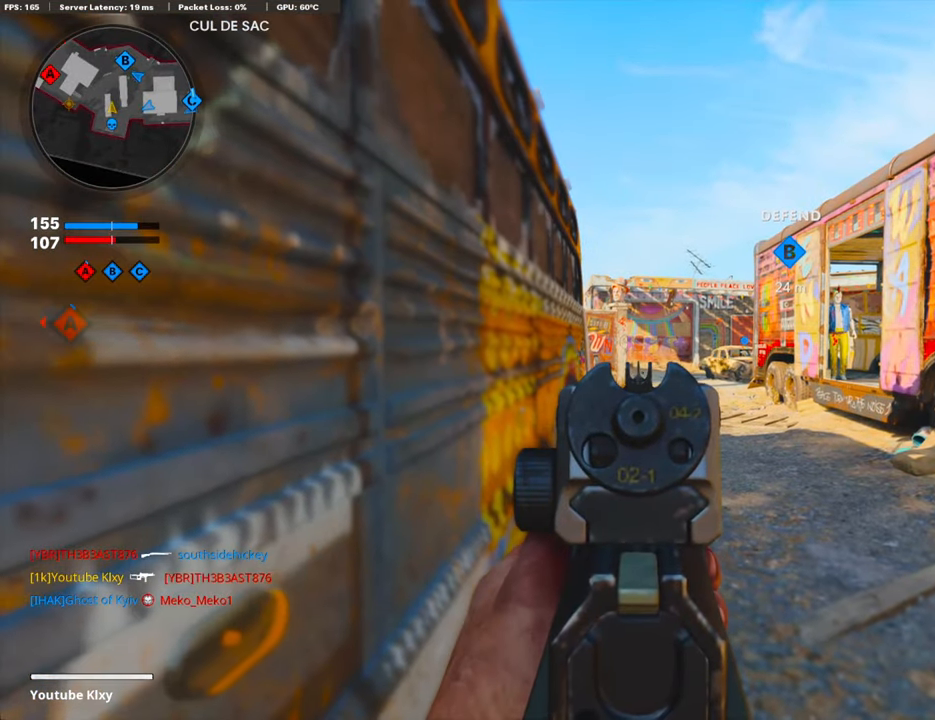
{"buttons": ["L1"], "left_stick": "center", "right_stick": "center", "events": [[17, "right_stick", "down-left"], [168, "right_stick", "center"]]}
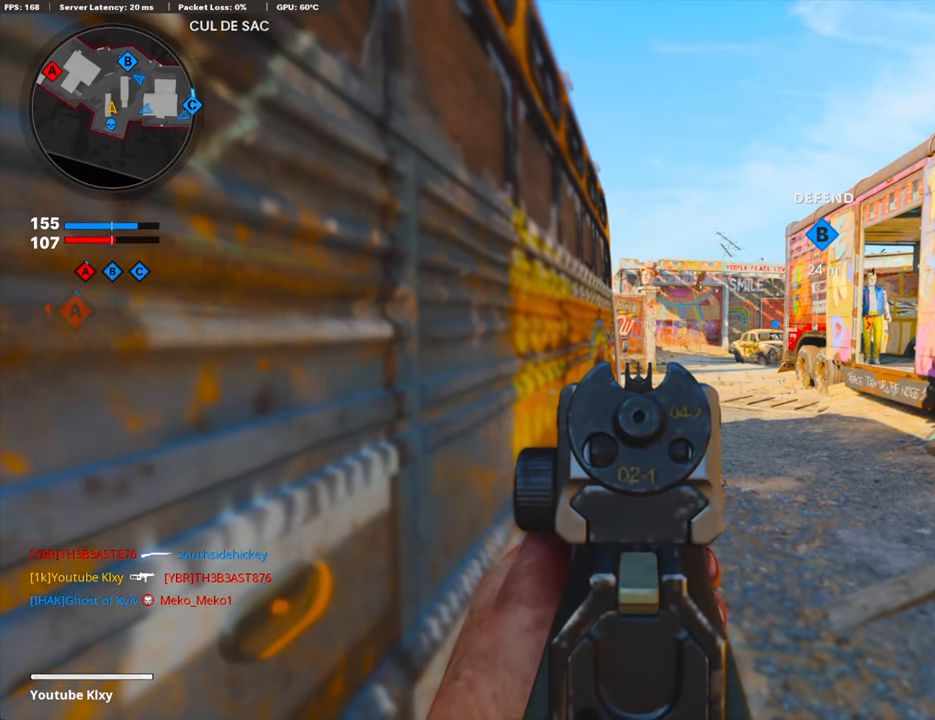
{"buttons": ["L1"], "left_stick": "center", "right_stick": "center", "events": []}
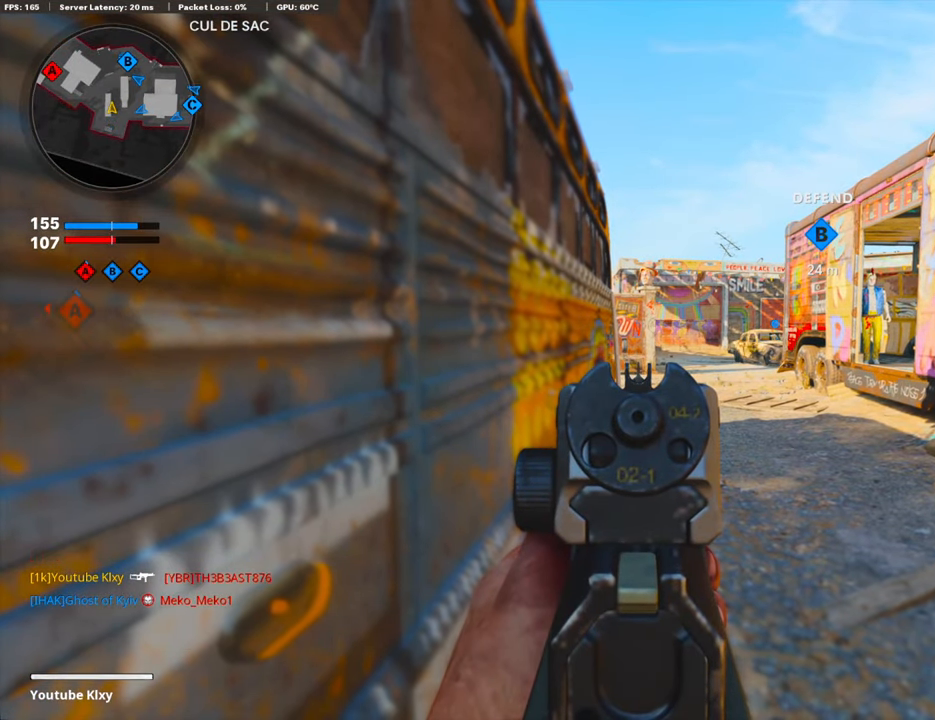
{"buttons": ["L1"], "left_stick": "center", "right_stick": "center", "events": []}
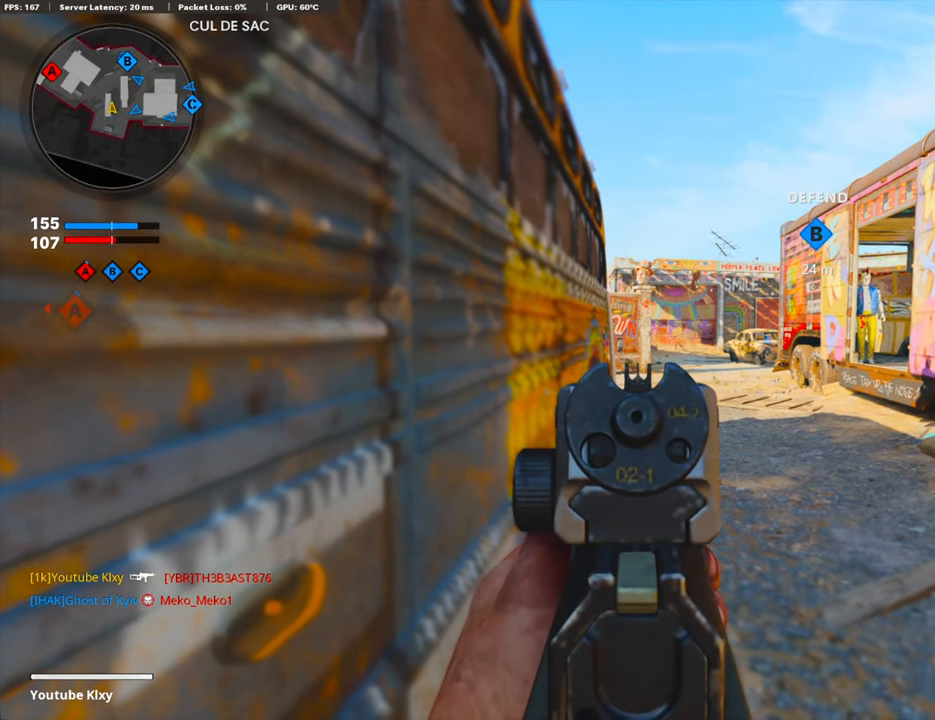
{"buttons": ["L1"], "left_stick": "center", "right_stick": "center", "events": []}
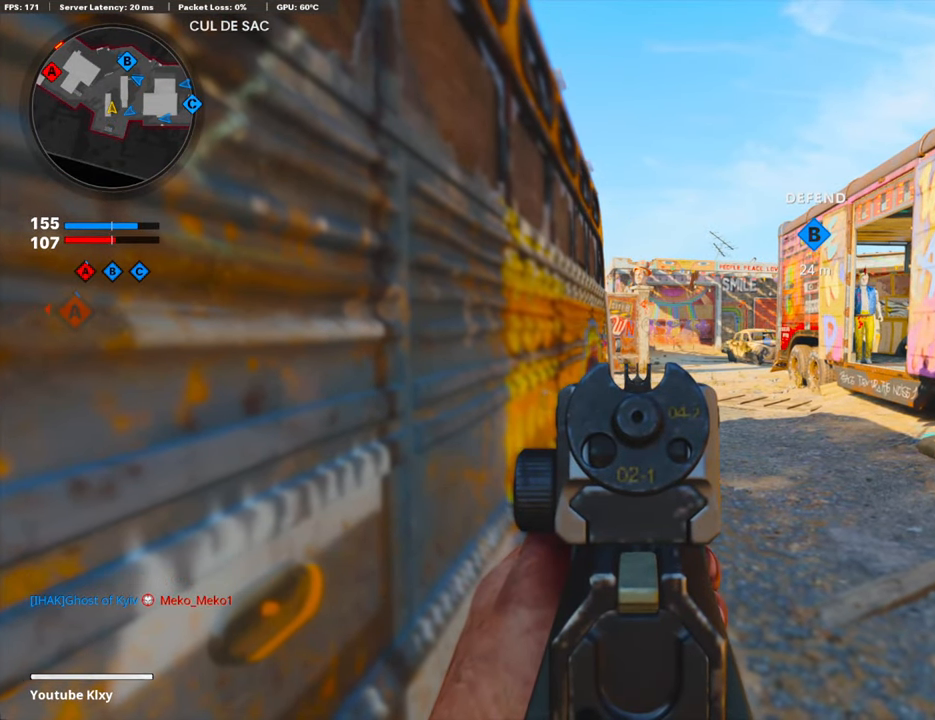
{"buttons": ["L1"], "left_stick": "center", "right_stick": "center", "events": []}